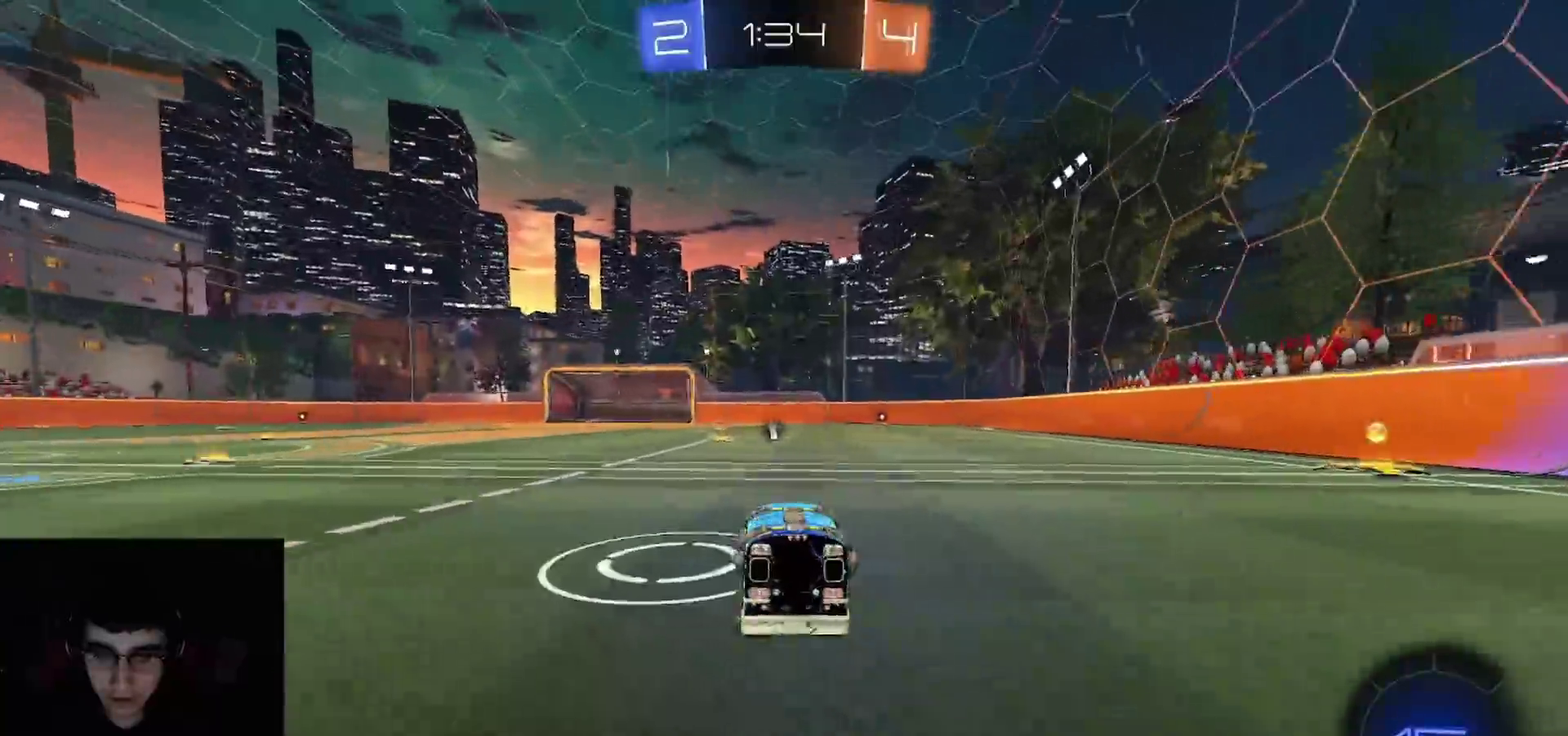
Gameplay with a controller (PlayStation layout); each line is a JSON object with the inputs held at the frame after it. "events" lists button and stick changes between this image and that frame as [ms after this image, input, new state], when the widget could be followed in between.
{"buttons": ["L1", "R1", "R2"], "left_stick": "up-right", "right_stick": "center", "events": [[67, "R2", "down"], [83, "CROSS", "down"], [117, "left_stick", "down-right"], [183, "left_stick", "down"], [233, "left_stick", "down-left"], [283, "R1", "down"], [300, "left_stick", "left"], [317, "CROSS", "up"], [350, "left_stick", "center"], [400, "left_stick", "up-right"], [417, "L1", "down"]]}
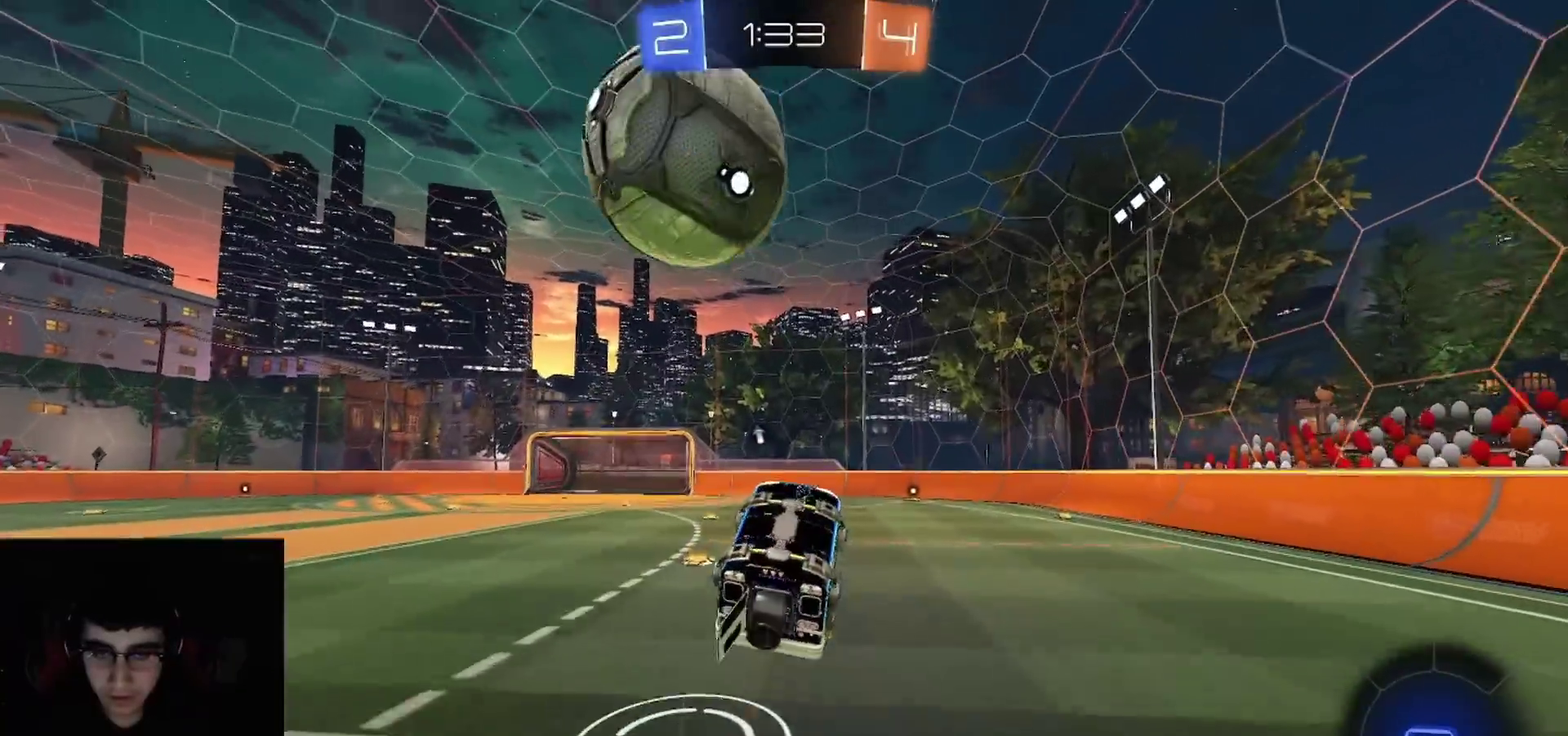
{"buttons": ["L1", "R1", "R2"], "left_stick": "up-left", "right_stick": "center", "events": [[150, "L1", "up"], [233, "L1", "down"], [250, "CROSS", "down"], [250, "L3", "down"], [250, "left_stick", "up-left"], [333, "CIRCLE", "down"], [367, "TRIANGLE", "down"], [400, "CROSS", "up"], [450, "L3", "up"], [467, "CIRCLE", "up"], [467, "TRIANGLE", "up"]]}
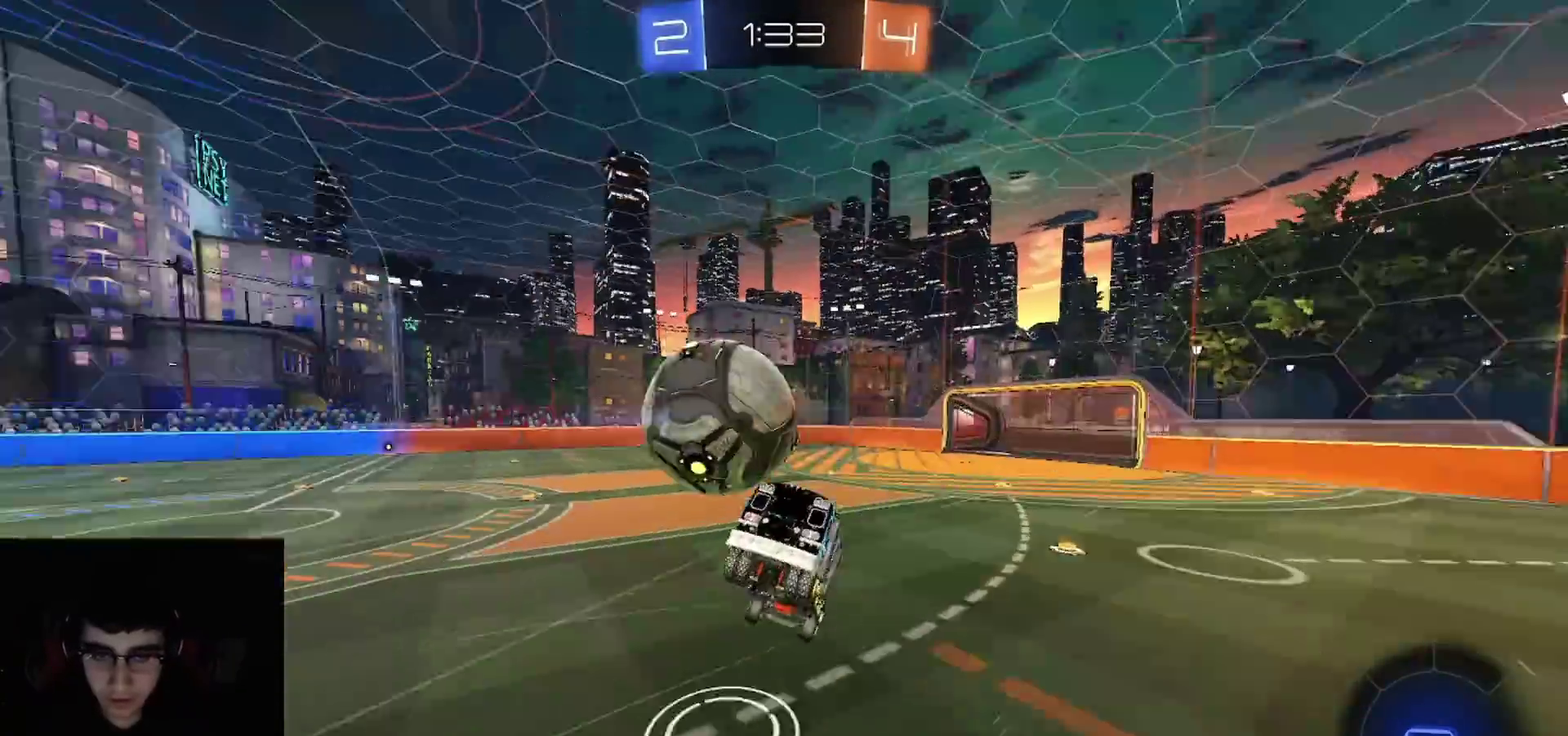
{"buttons": ["CIRCLE", "R2"], "left_stick": "center", "right_stick": "center", "events": [[17, "L1", "up"], [33, "left_stick", "left"], [50, "R1", "up"], [67, "CIRCLE", "down"], [83, "left_stick", "center"], [100, "TRIANGLE", "down"], [183, "TRIANGLE", "up"], [267, "TRIANGLE", "down"], [400, "TRIANGLE", "up"]]}
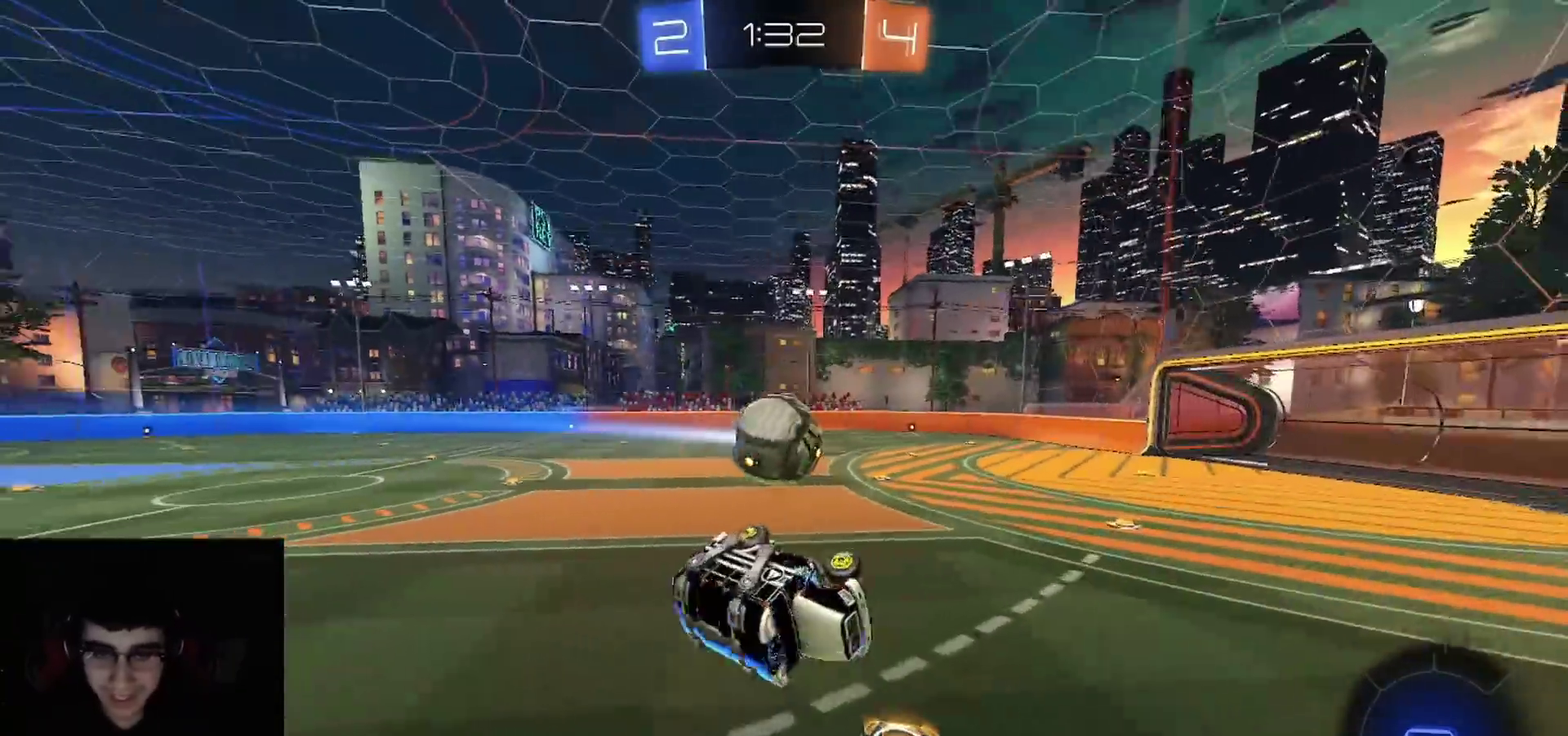
{"buttons": ["TRIANGLE", "R2"], "left_stick": "center", "right_stick": "center", "events": [[67, "left_stick", "down-left"], [150, "left_stick", "center"], [183, "CIRCLE", "up"], [250, "TRIANGLE", "down"], [333, "TRIANGLE", "up"], [400, "TRIANGLE", "down"]]}
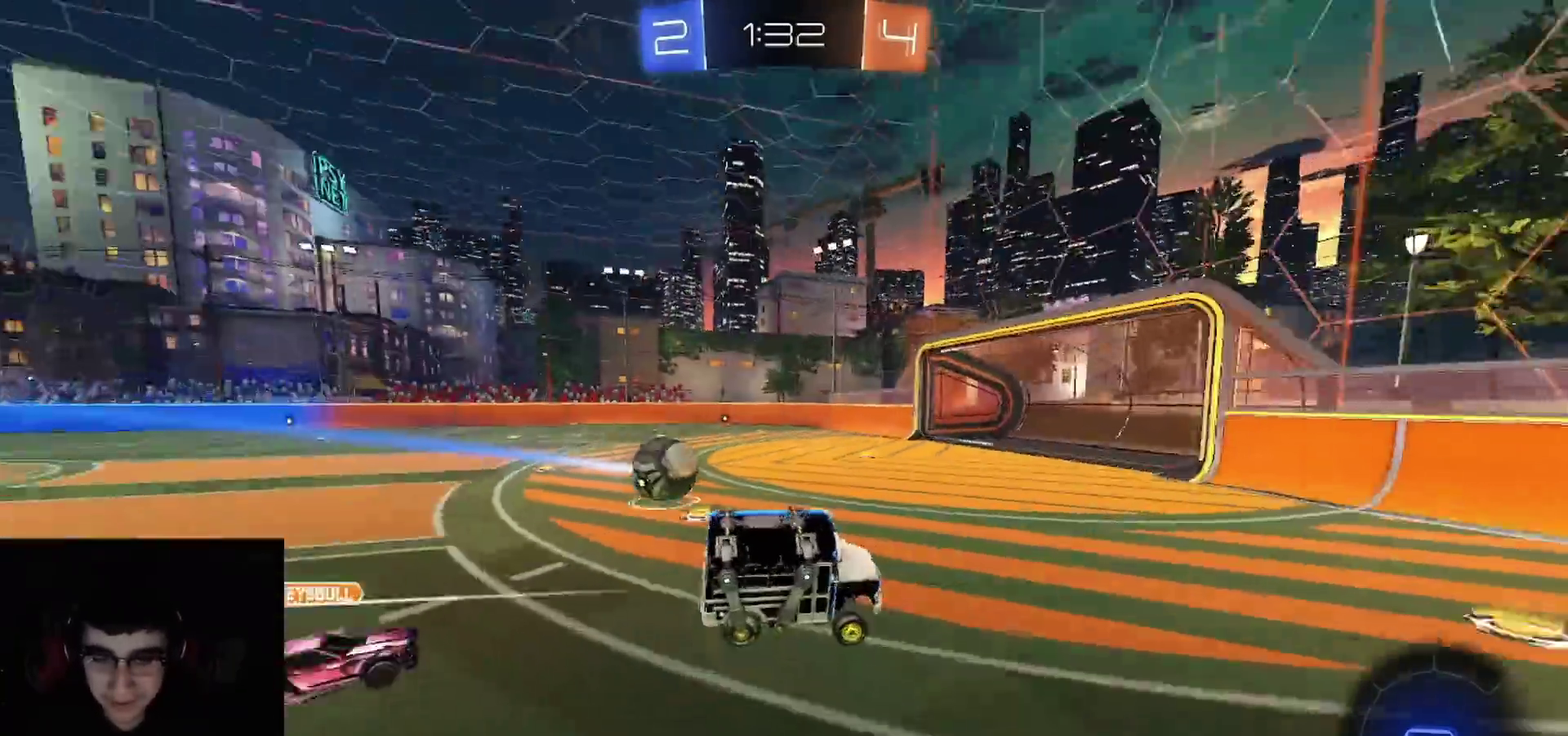
{"buttons": ["R1", "R2"], "left_stick": "right", "right_stick": "center", "events": [[33, "TRIANGLE", "up"], [117, "left_stick", "right"], [233, "R1", "down"]]}
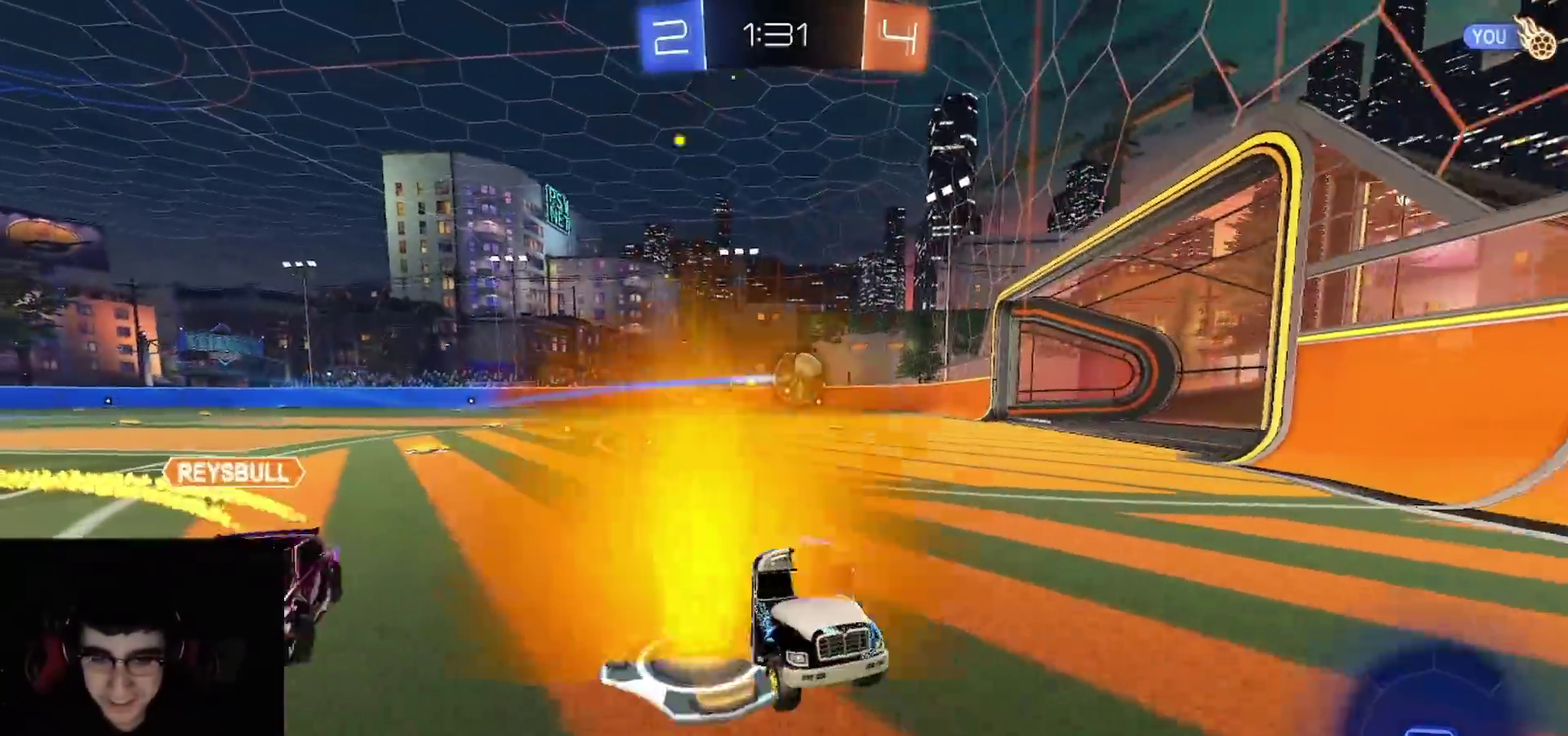
{"buttons": ["L1", "L2"], "left_stick": "center", "right_stick": "center", "events": [[17, "L1", "down"], [83, "L1", "up"], [283, "R1", "up"], [300, "left_stick", "center"], [317, "R2", "up"], [450, "L1", "down"], [467, "L2", "down"]]}
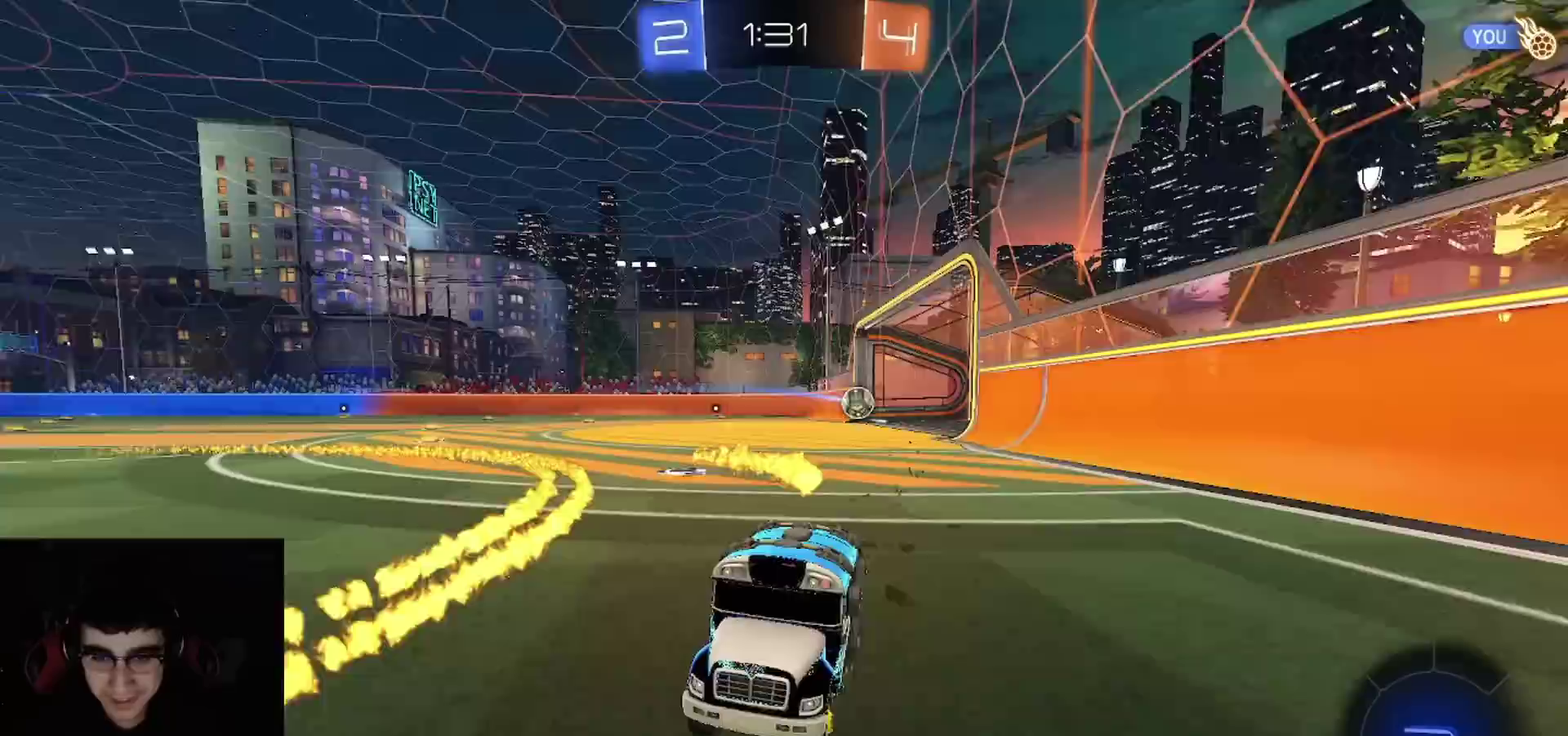
{"buttons": ["R1"], "left_stick": "center", "right_stick": "center", "events": [[367, "L2", "up"], [383, "L1", "up"], [483, "R1", "down"]]}
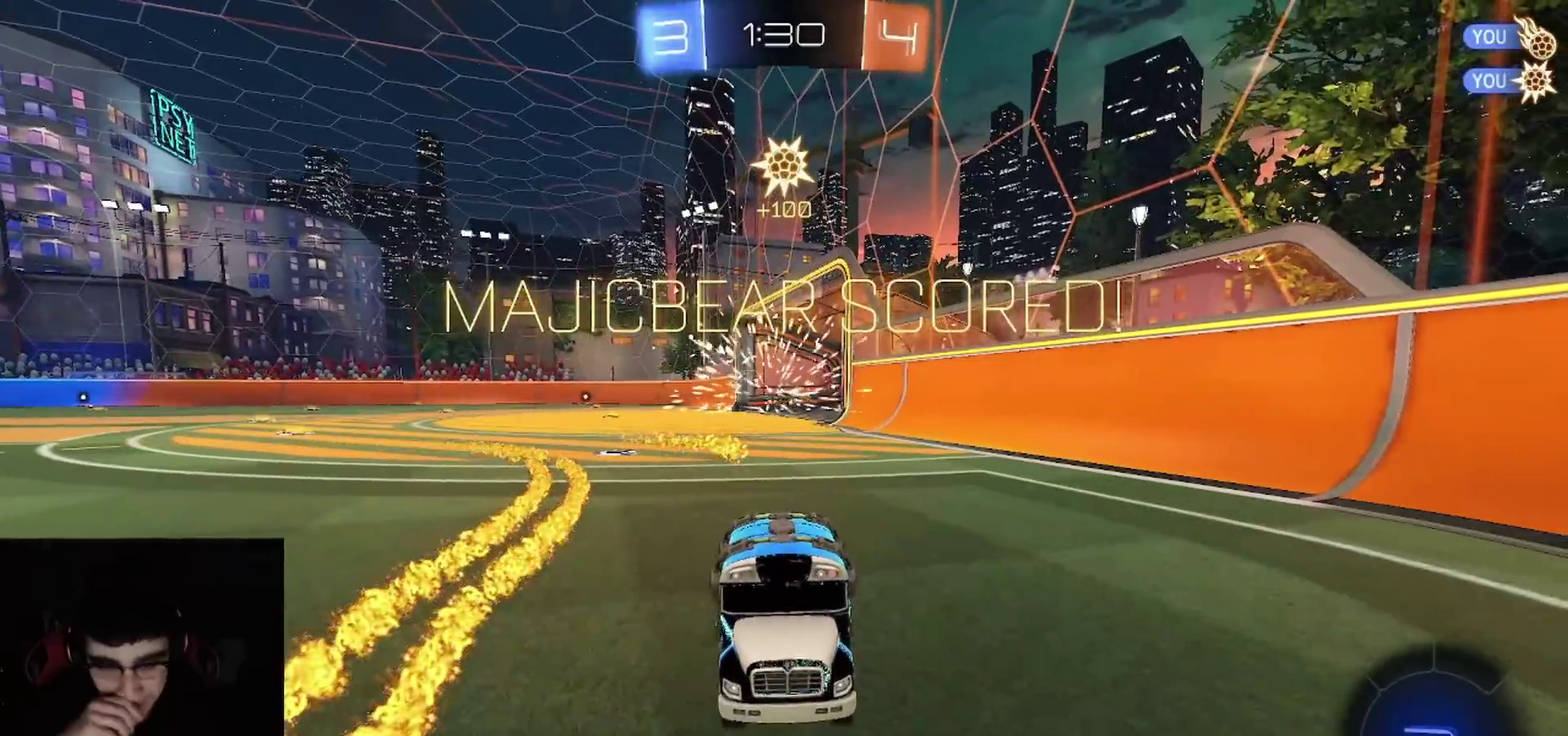
{"buttons": [], "left_stick": "center", "right_stick": "center", "events": [[100, "R1", "up"]]}